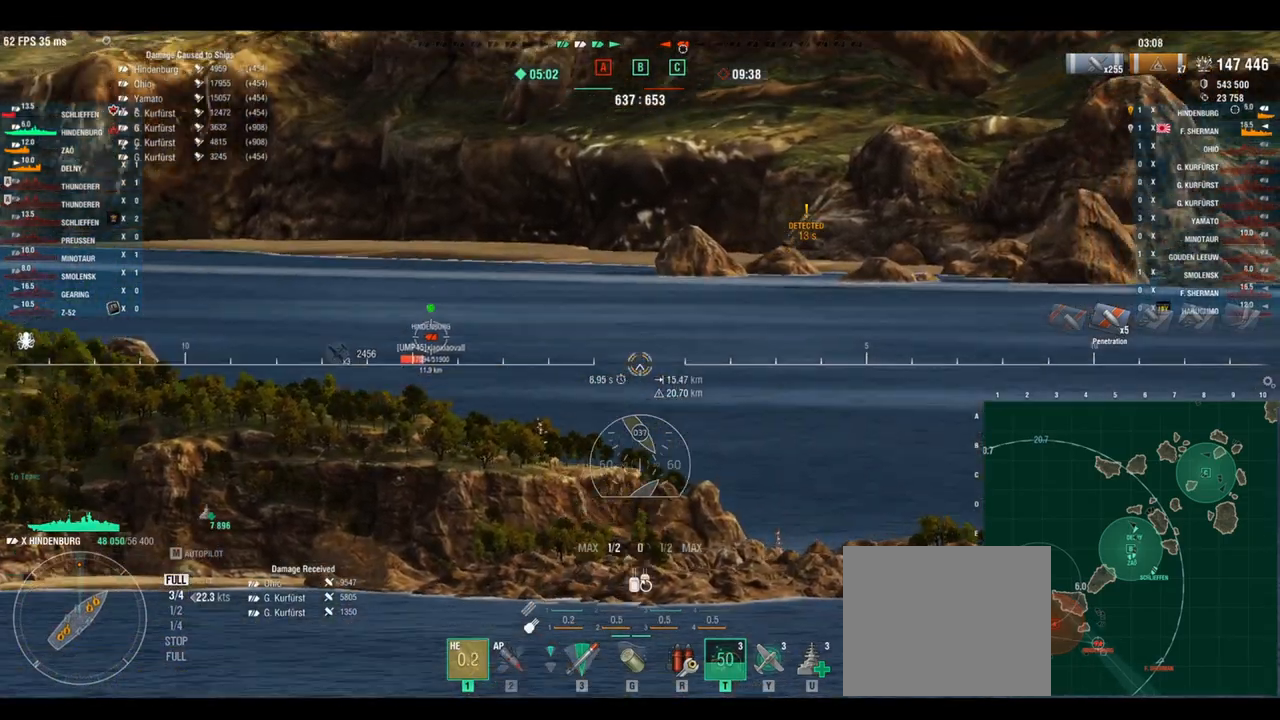
Gameplay with keyboard; each line is a JSON object with the keys held at the frame after it. "events" lists presses ("down") and releases ("up") of "a", "ctrl", "d", "e", "q", "s", "shift", "space" and "w" between this image and that frame as [ms after this image, input, new state], when the widget could be followed in between. No other keys are recorded. Mouse input is not recorded.
{"keys": ["w"], "events": []}
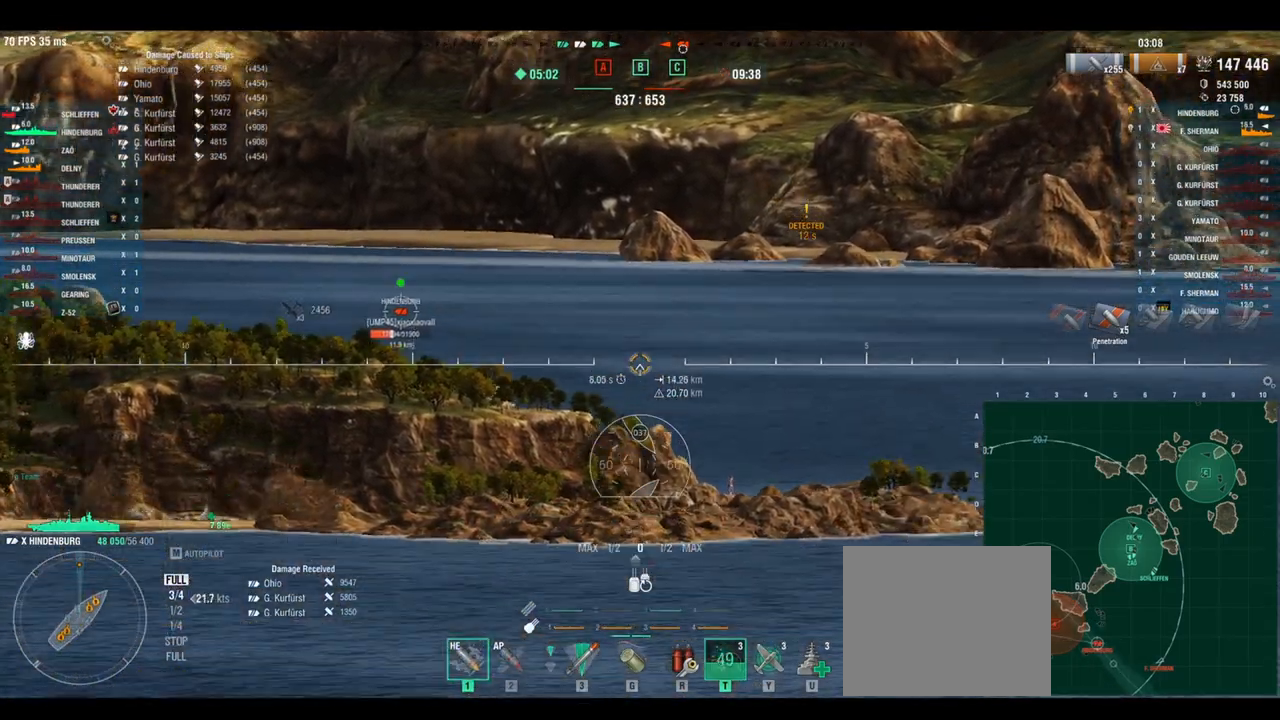
{"keys": ["a", "shift", "w"], "events": [[500, "a", "down"], [500, "shift", "down"]]}
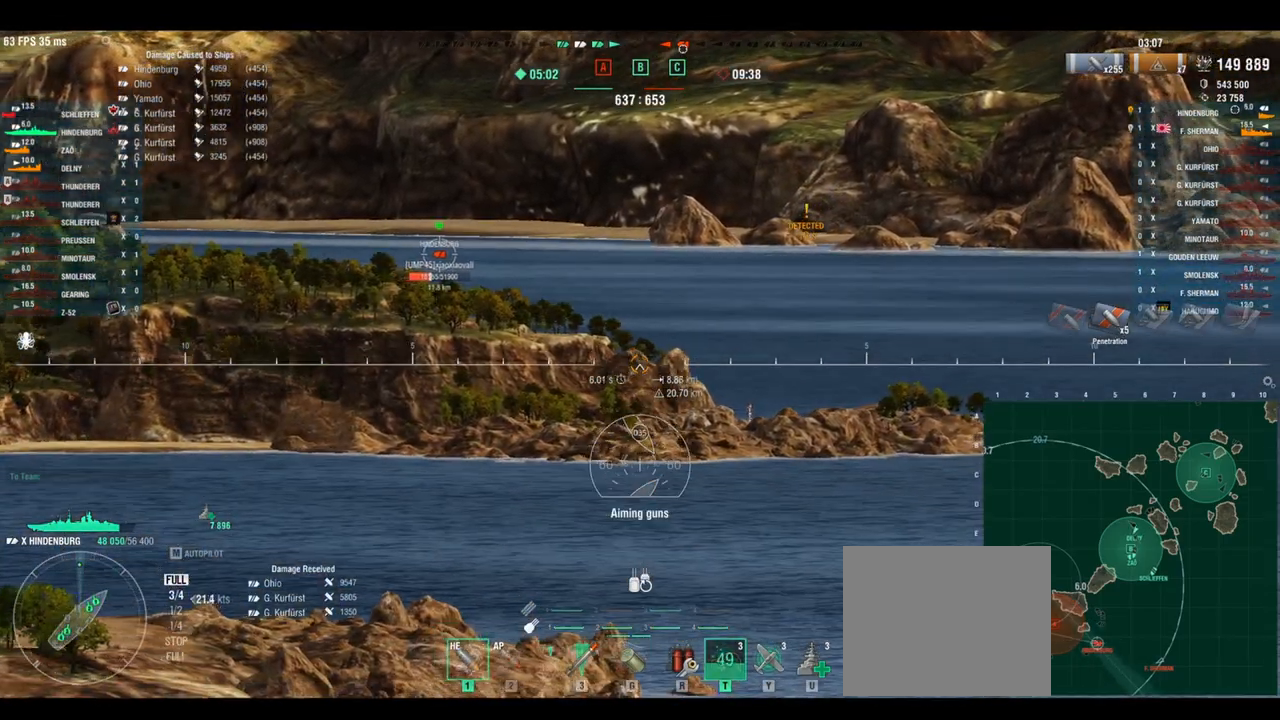
{"keys": ["w"], "events": [[42, "shift", "up"], [125, "a", "up"]]}
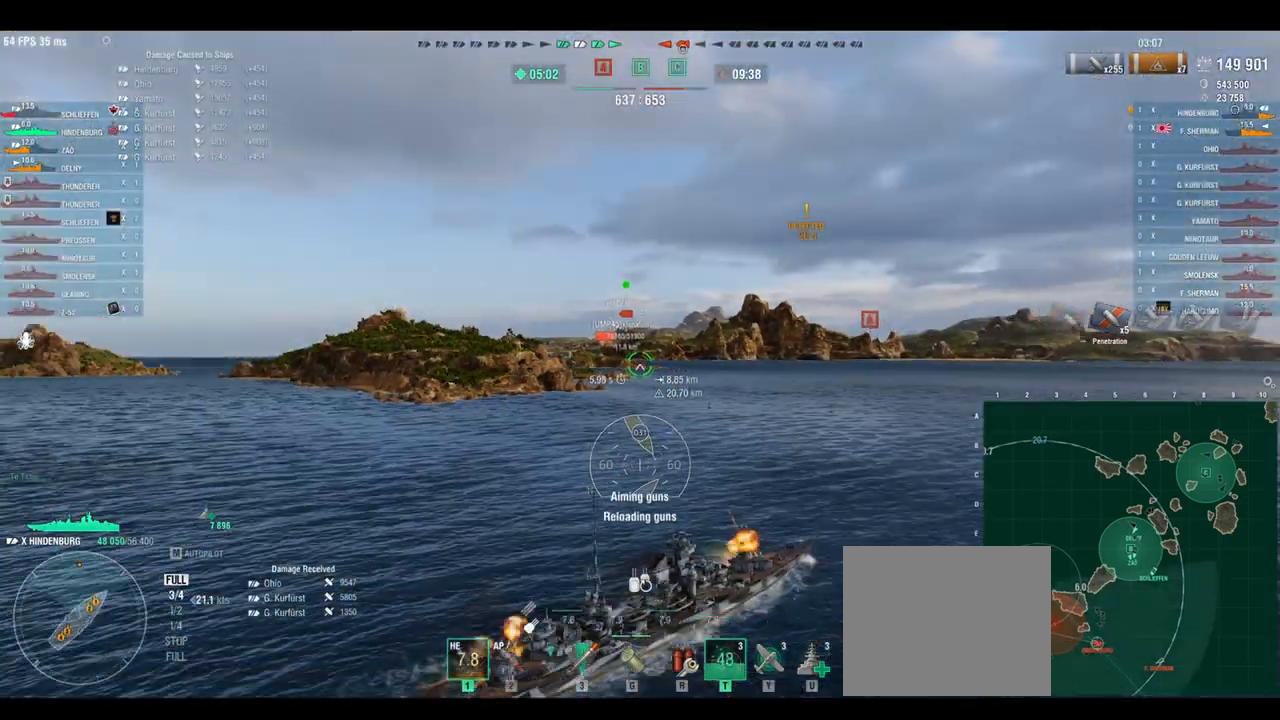
{"keys": ["w"], "events": []}
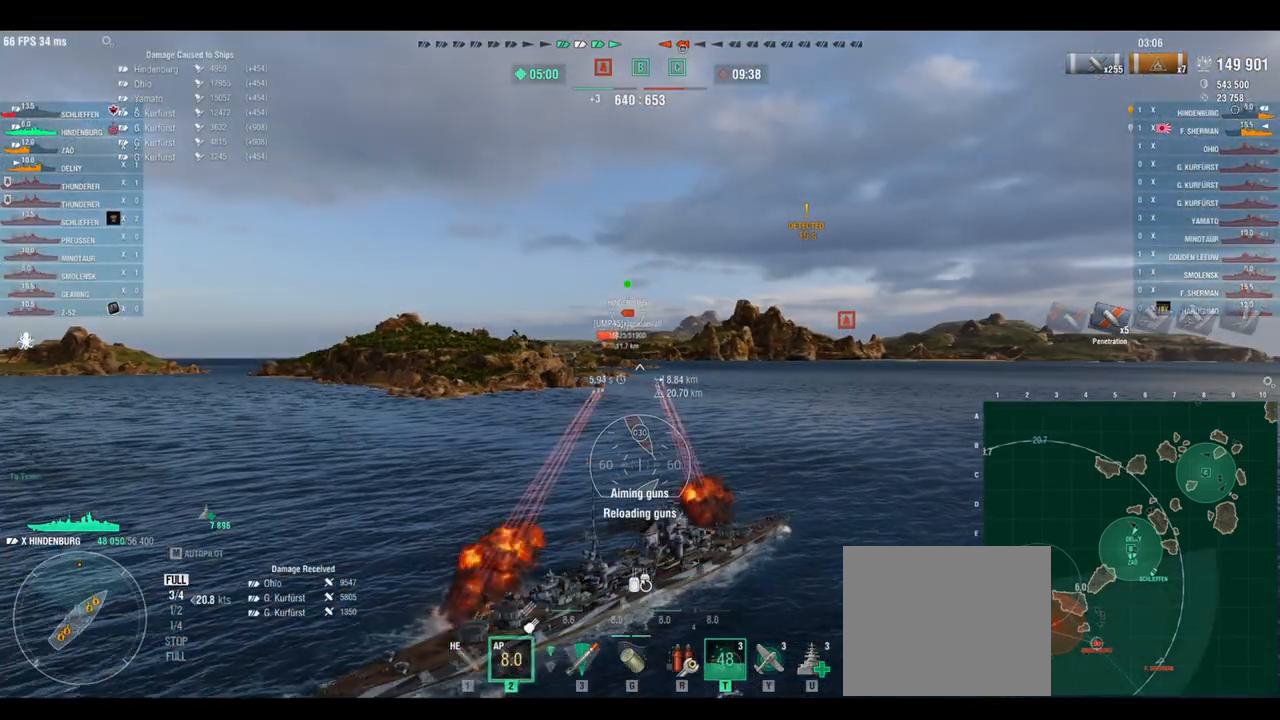
{"keys": ["a"], "events": [[83, "a", "down"], [417, "w", "up"]]}
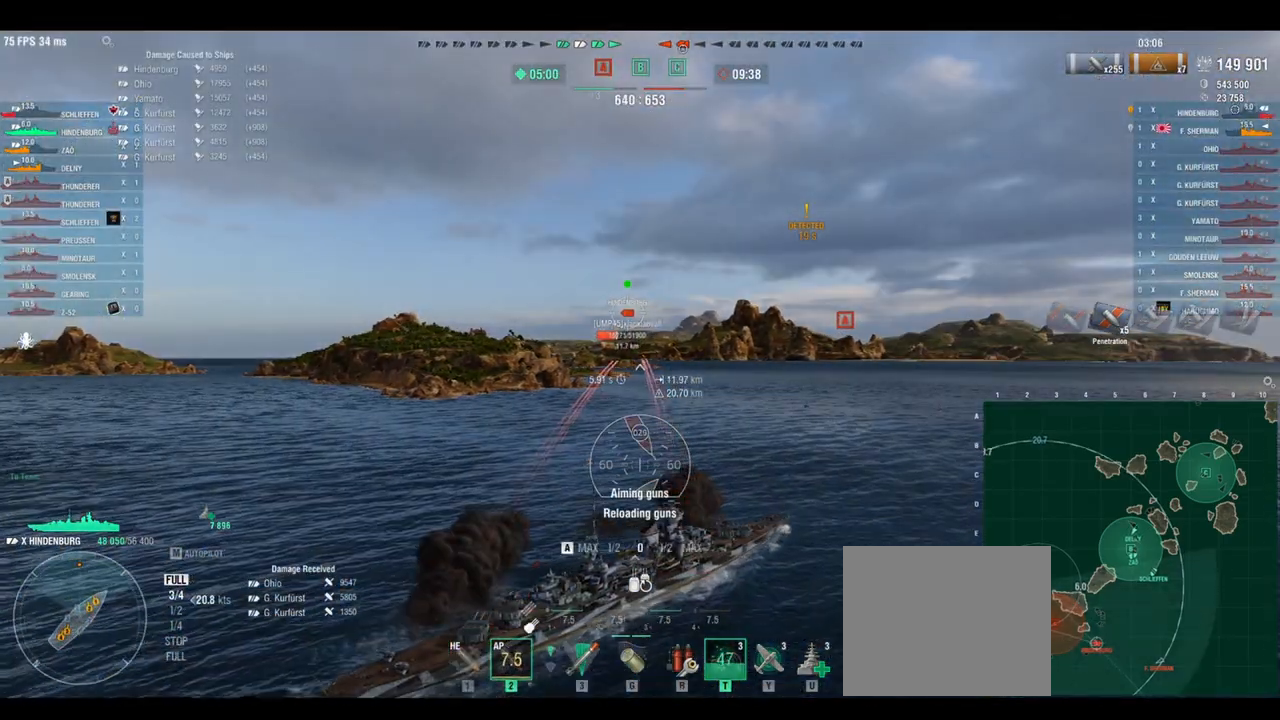
{"keys": ["a"], "events": []}
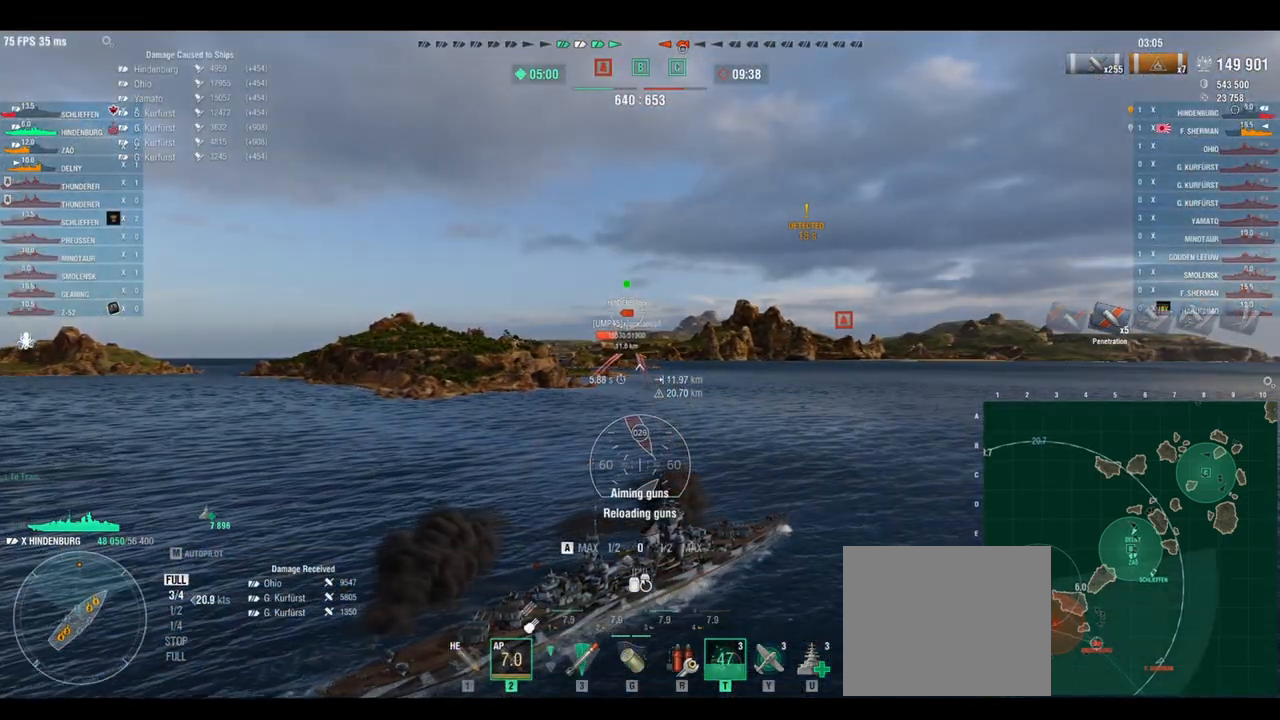
{"keys": ["w"], "events": [[458, "a", "up"], [458, "w", "down"]]}
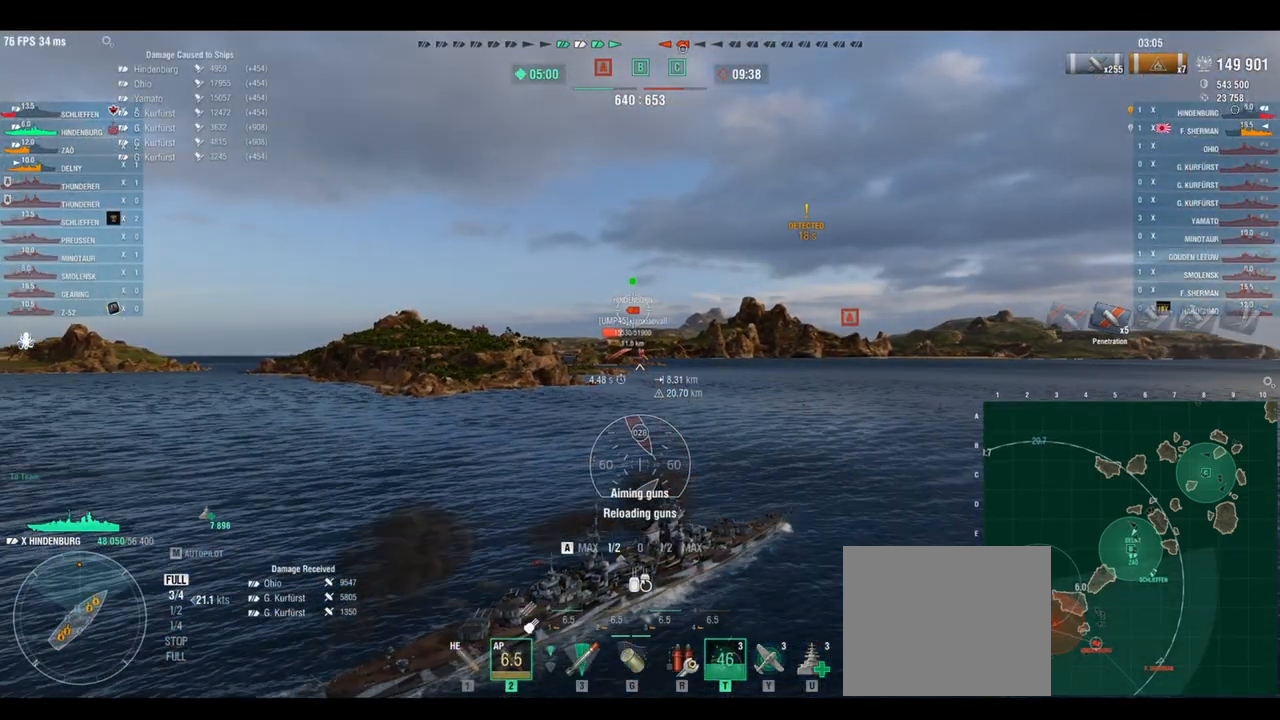
{"keys": ["w"], "events": []}
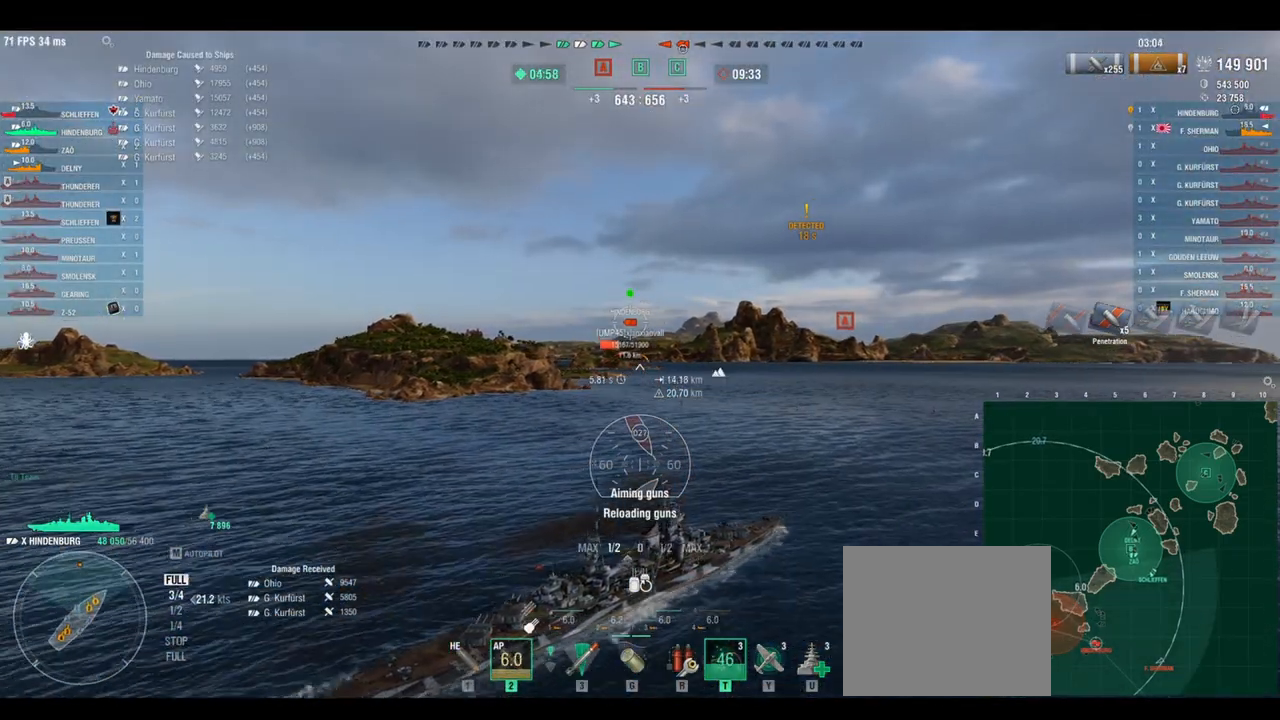
{"keys": ["w"], "events": []}
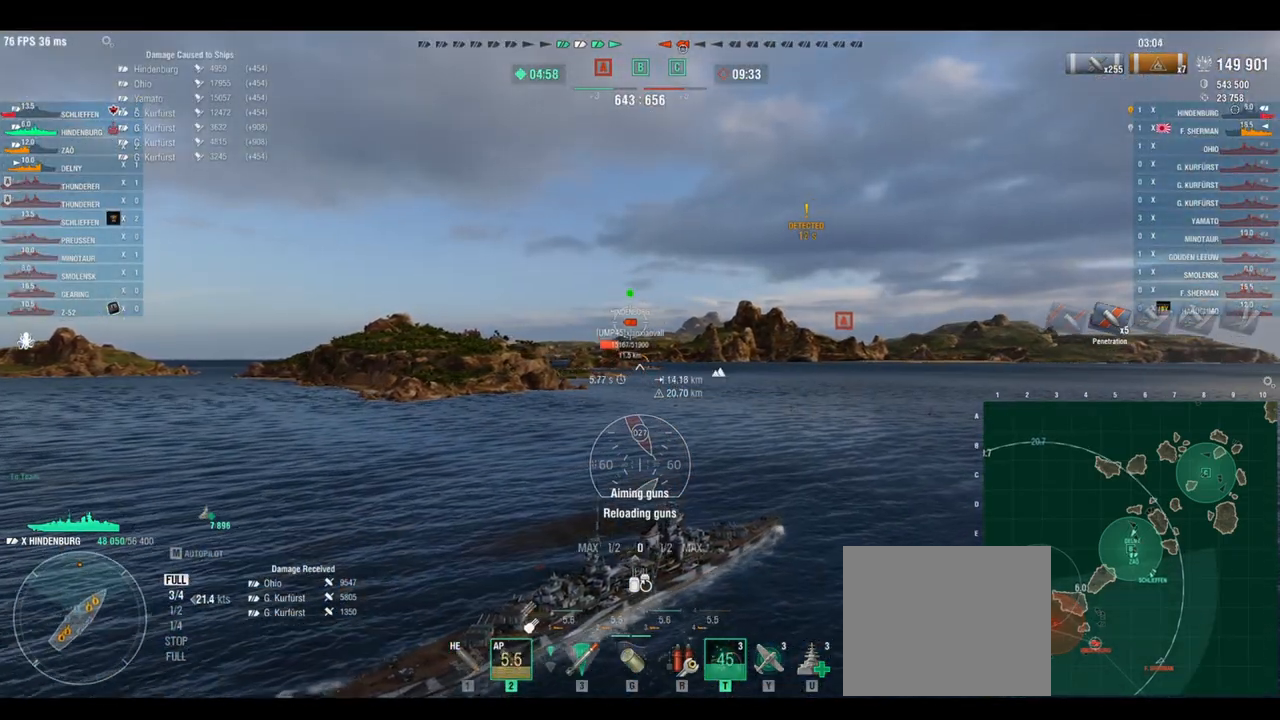
{"keys": ["a", "w"], "events": [[417, "shift", "down"], [500, "a", "down"], [500, "shift", "up"]]}
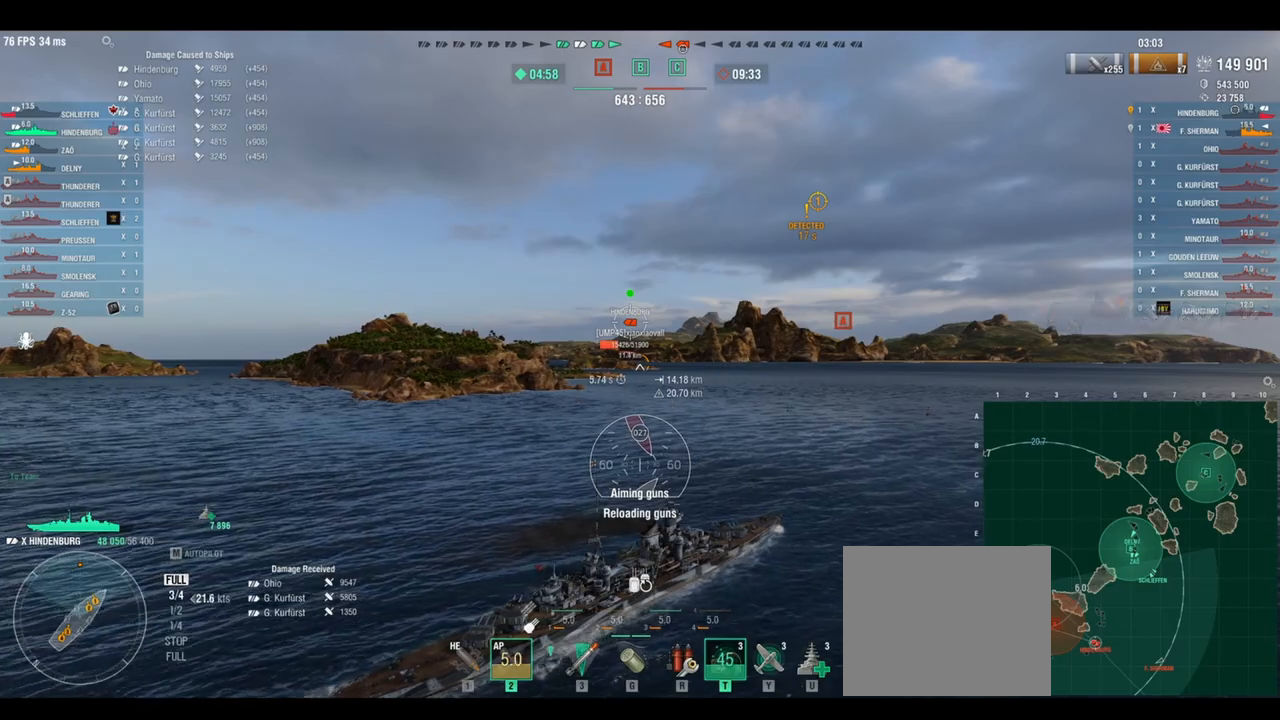
{"keys": ["w"], "events": [[83, "a", "up"]]}
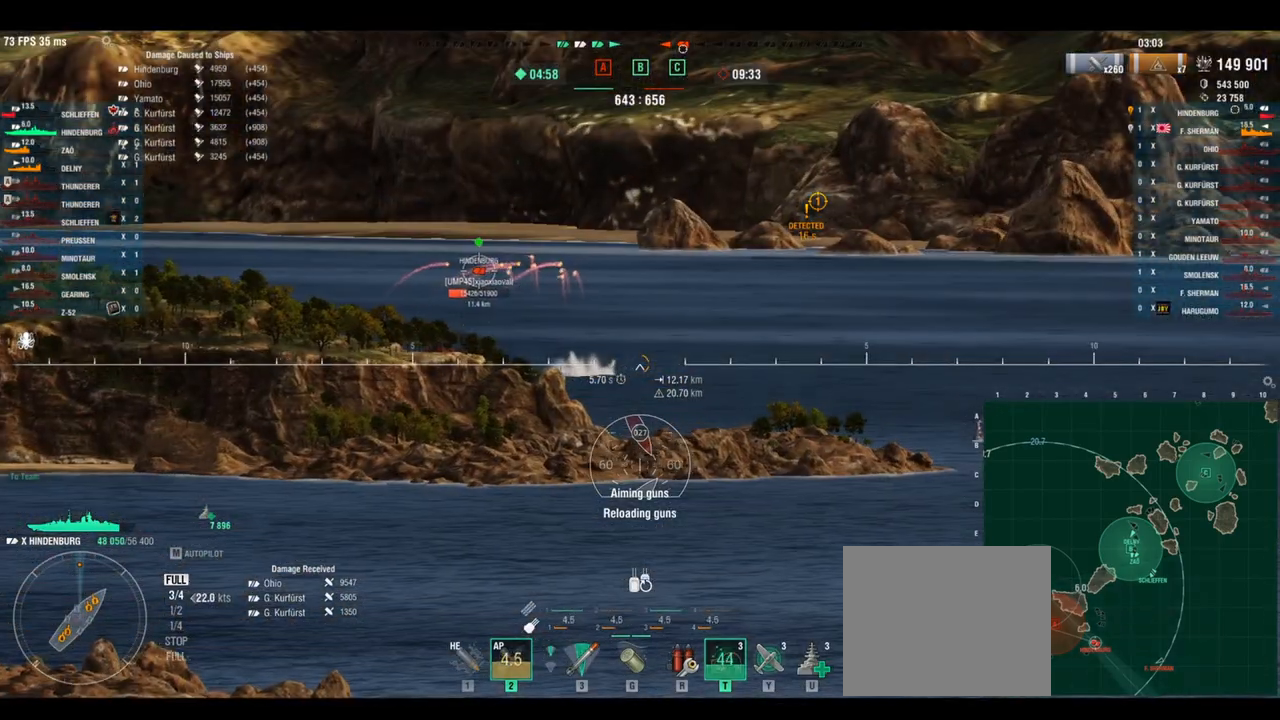
{"keys": ["w"], "events": []}
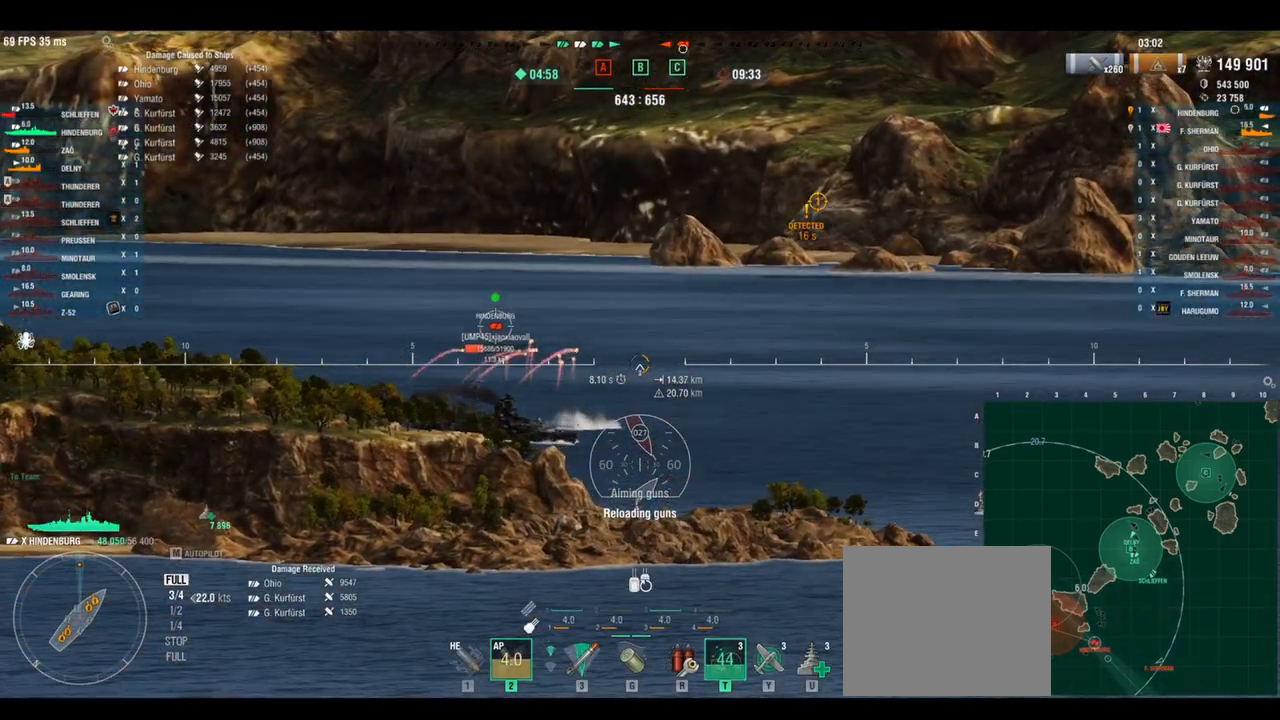
{"keys": ["w"], "events": []}
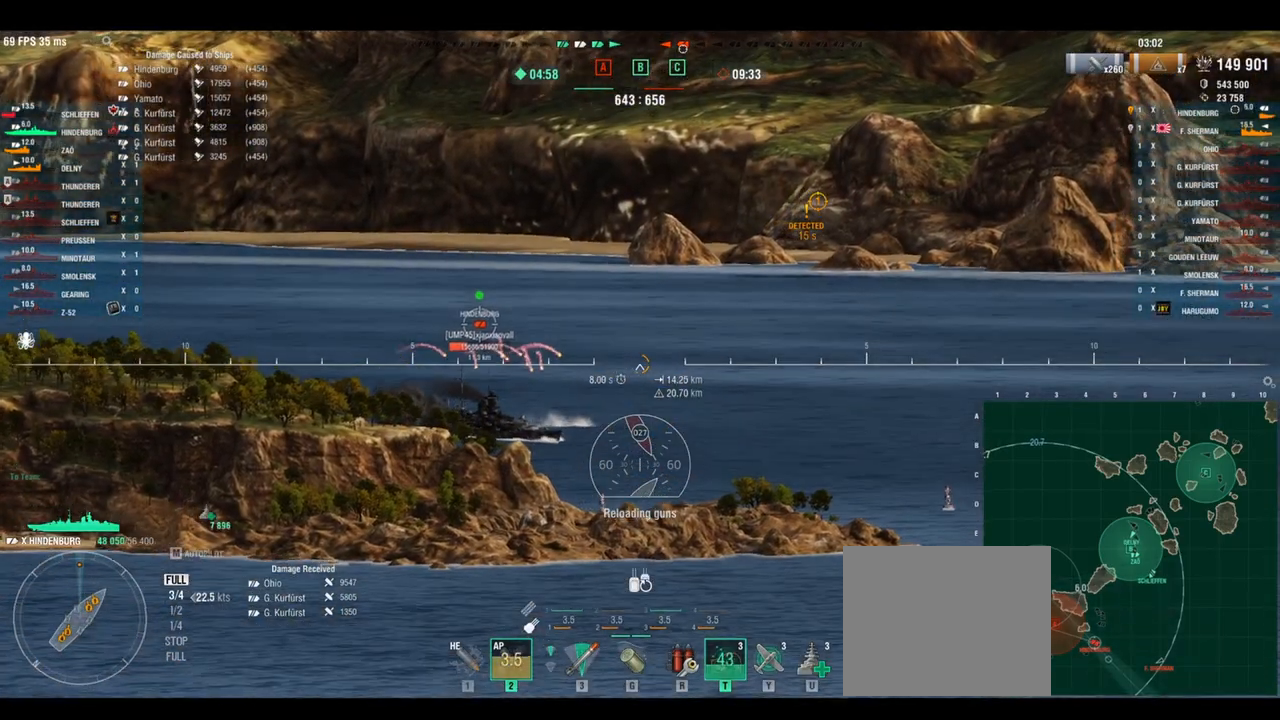
{"keys": ["w"], "events": []}
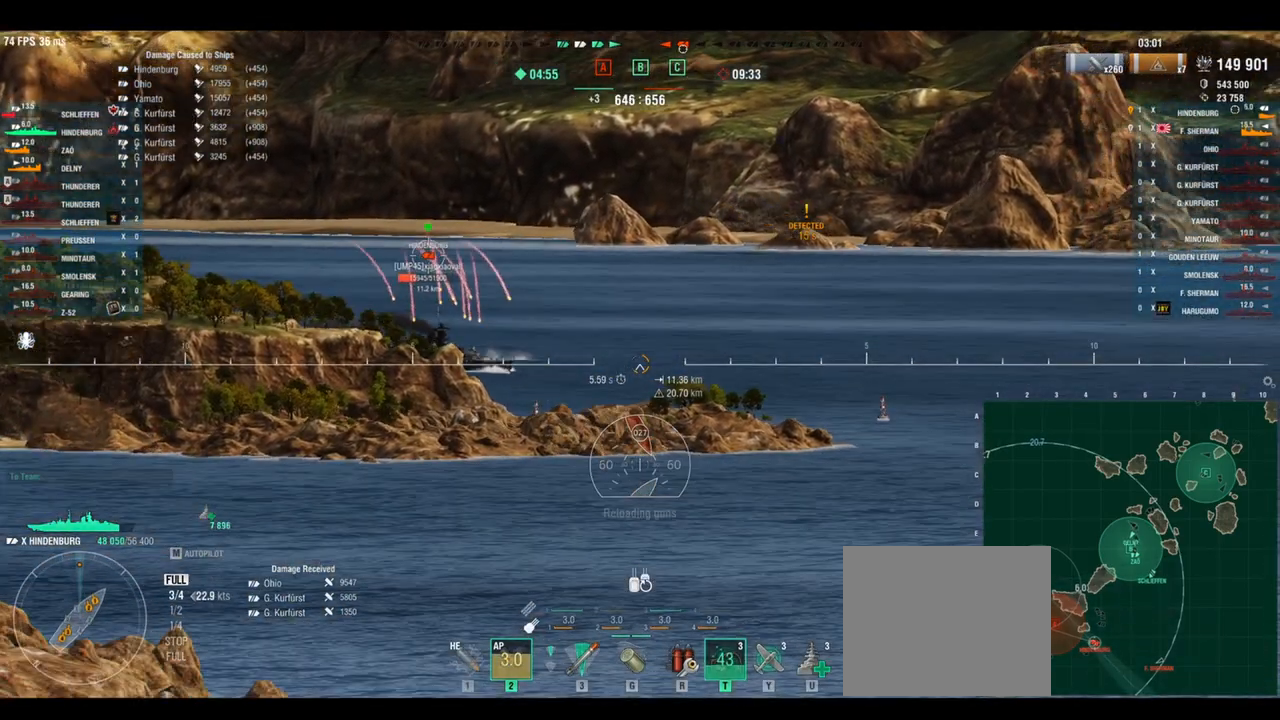
{"keys": ["w"], "events": []}
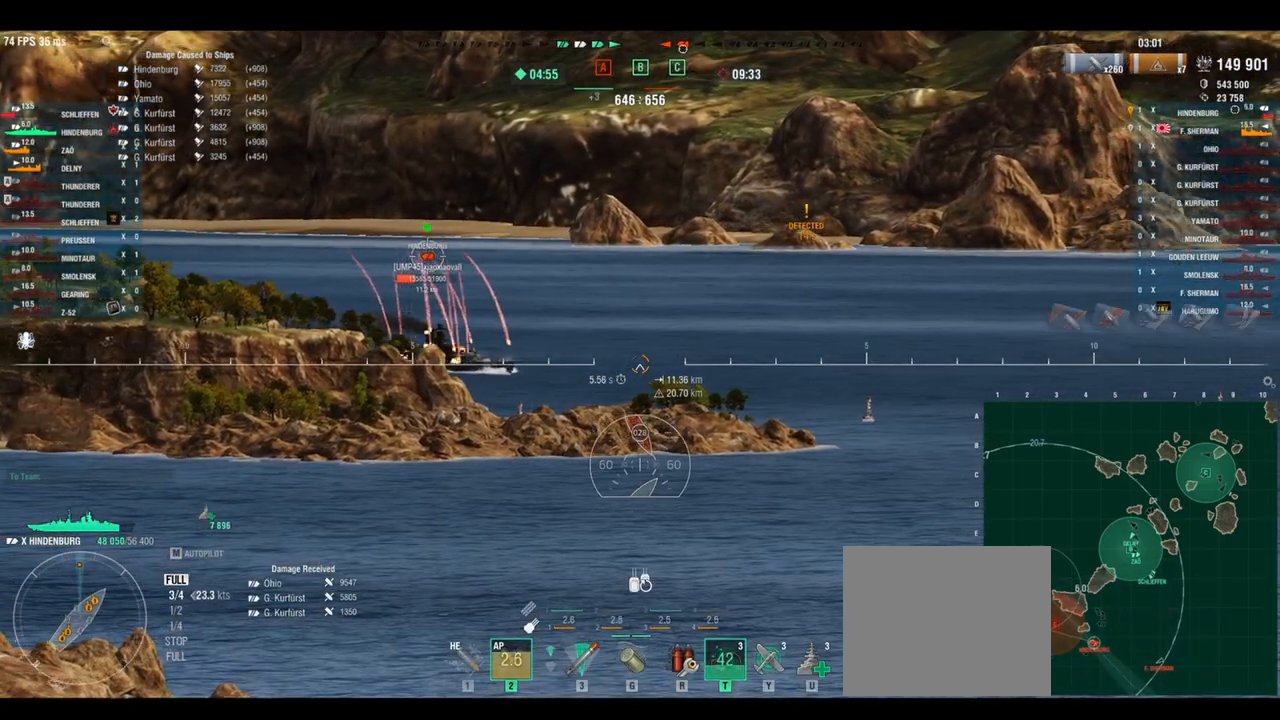
{"keys": ["w"], "events": []}
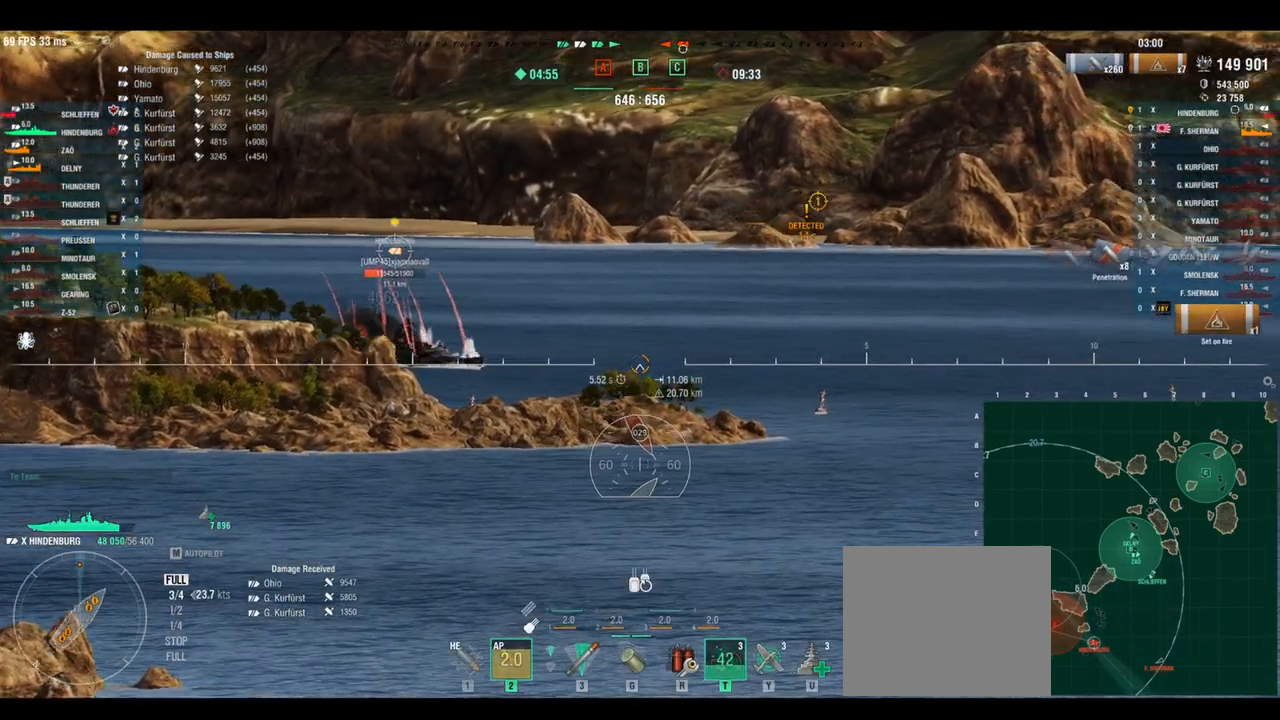
{"keys": ["w"], "events": []}
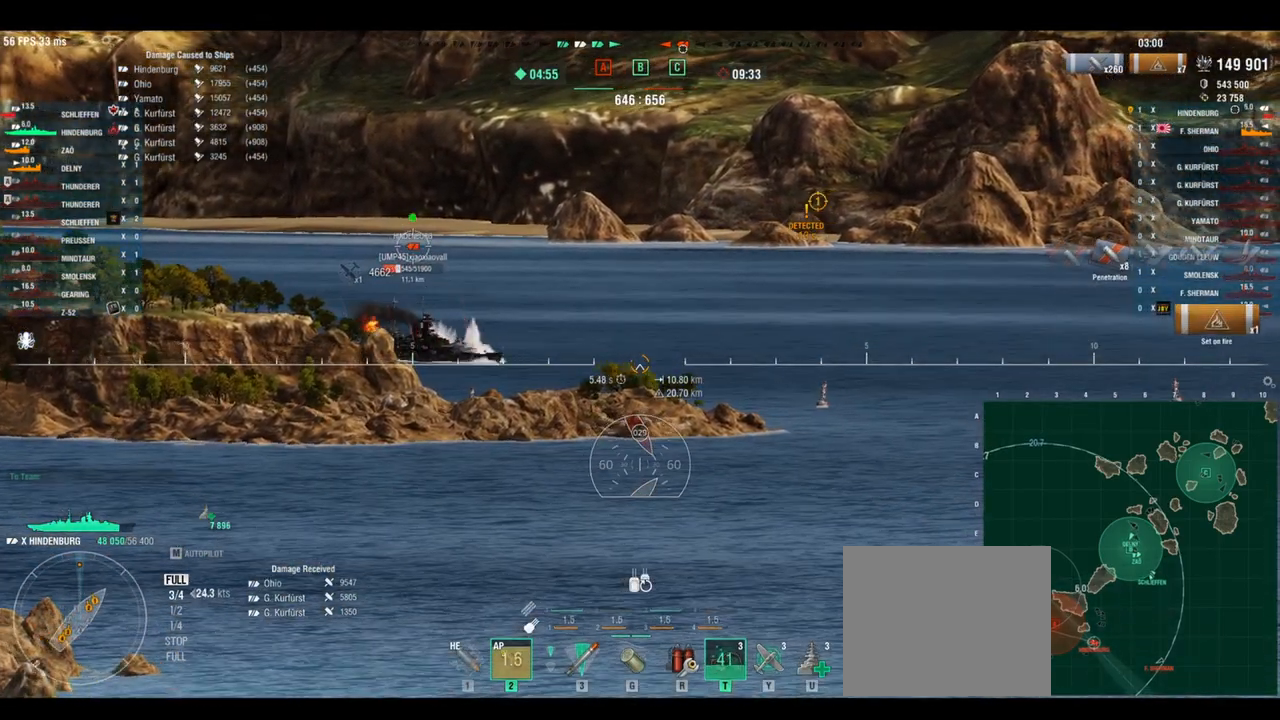
{"keys": ["w"], "events": []}
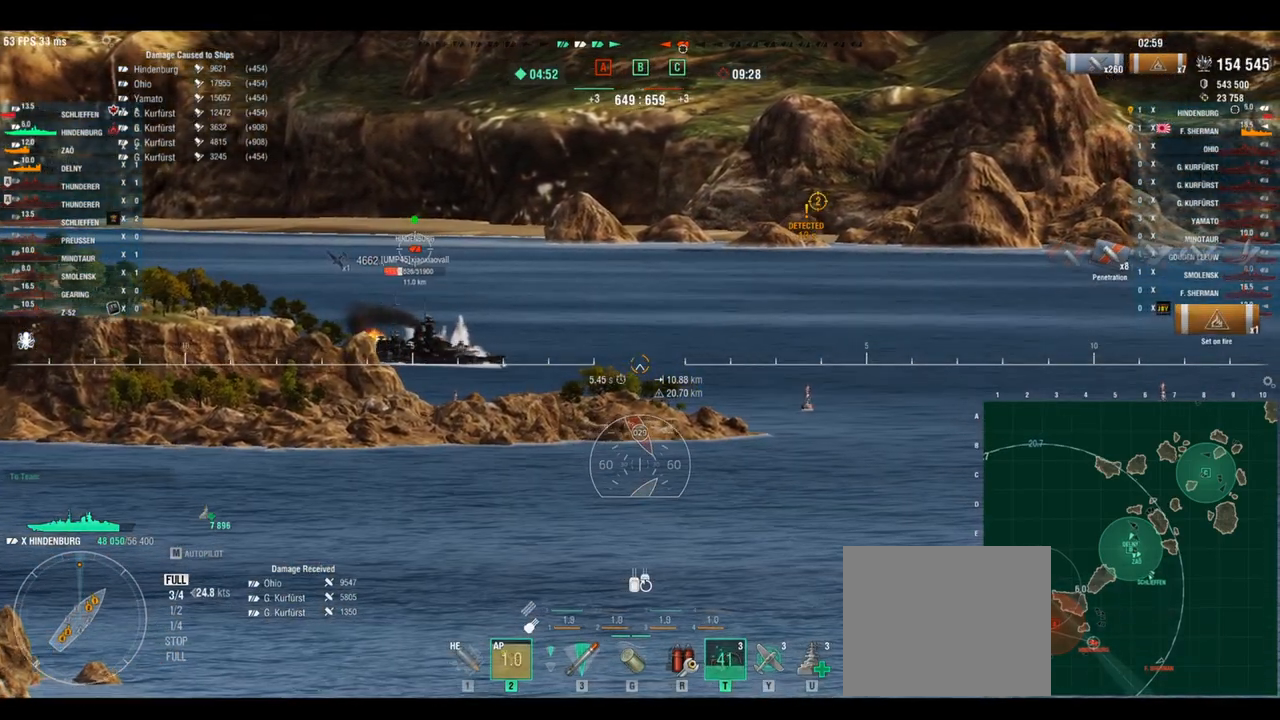
{"keys": ["w"], "events": []}
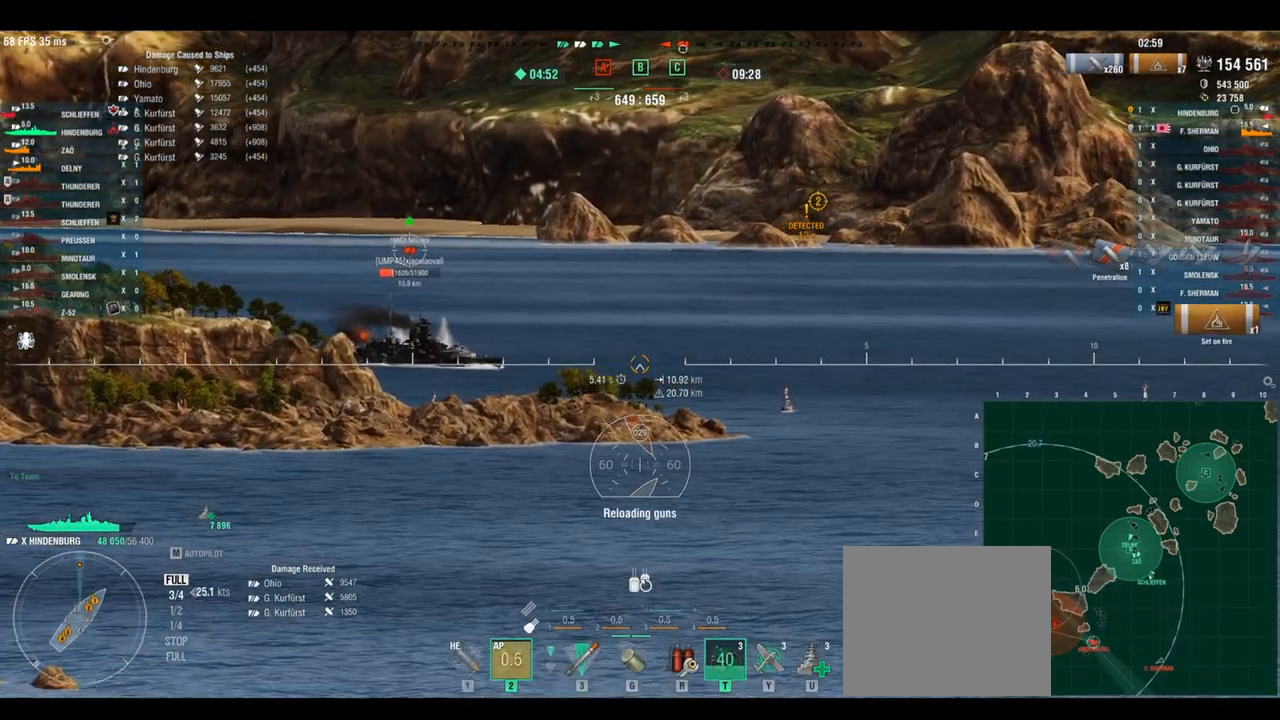
{"keys": ["w"], "events": []}
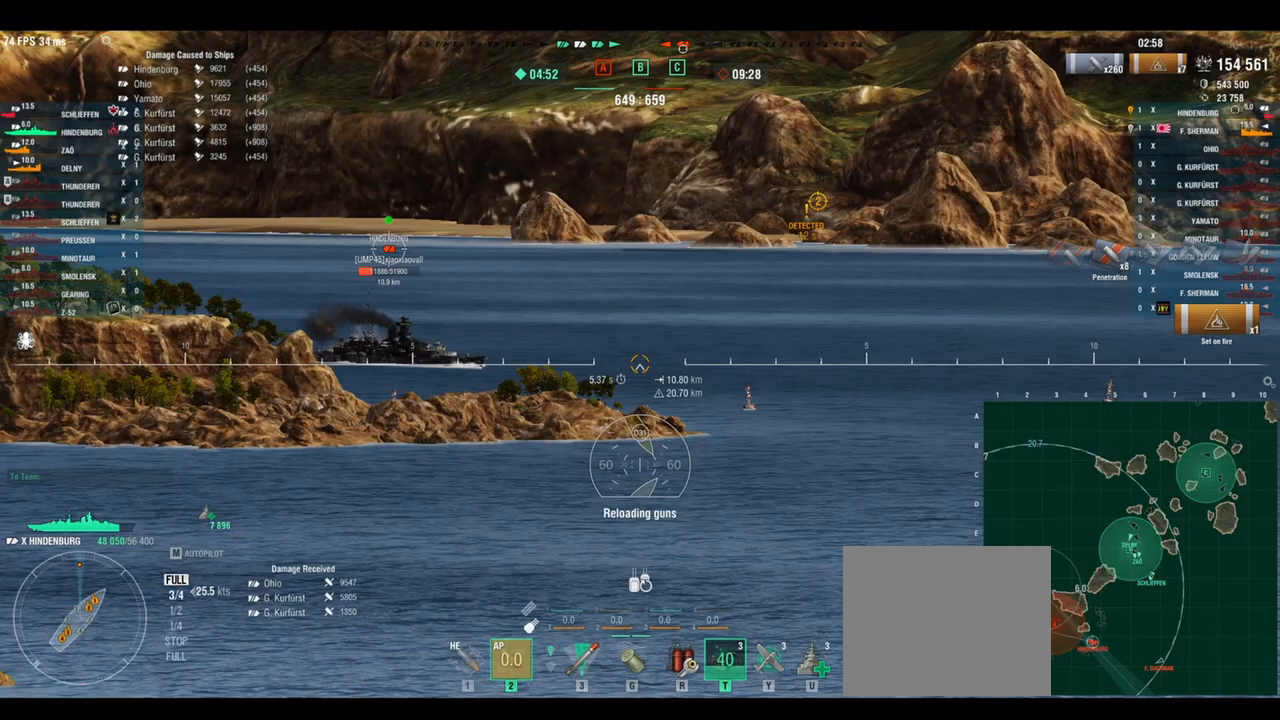
{"keys": ["a", "w"], "events": [[167, "a", "down"], [167, "shift", "down"], [250, "shift", "up"]]}
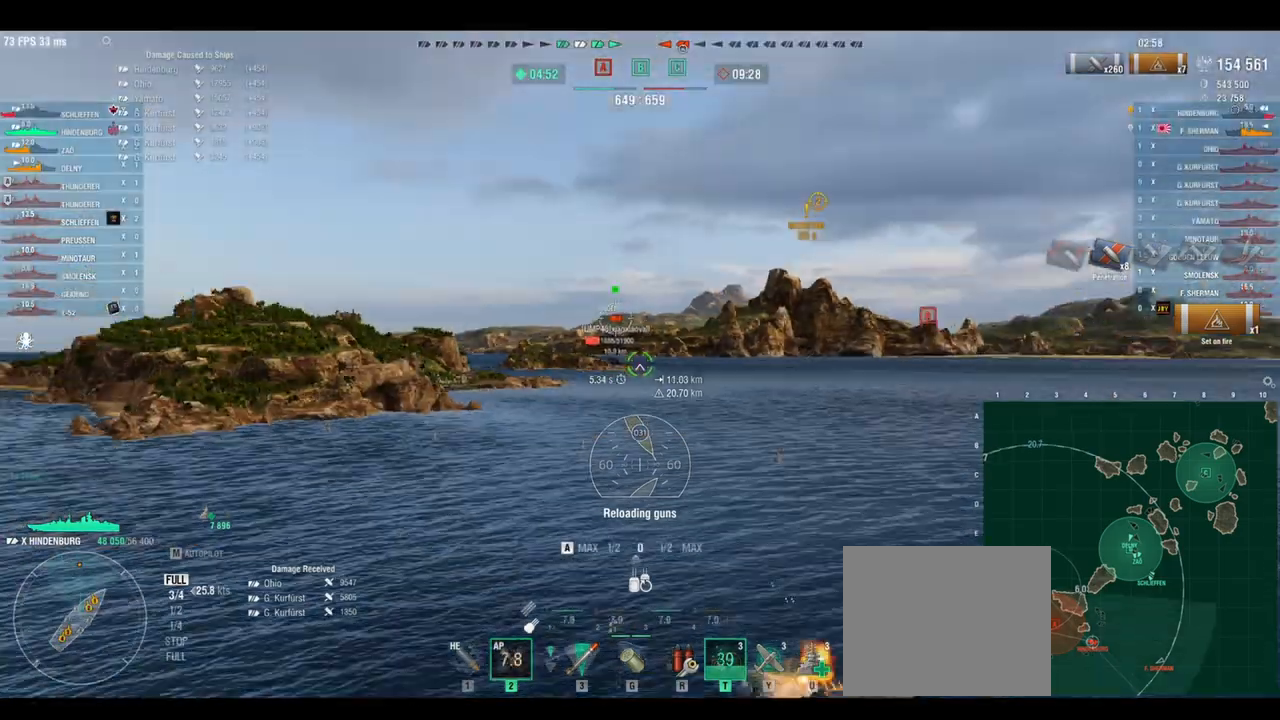
{"keys": ["a", "w"], "events": []}
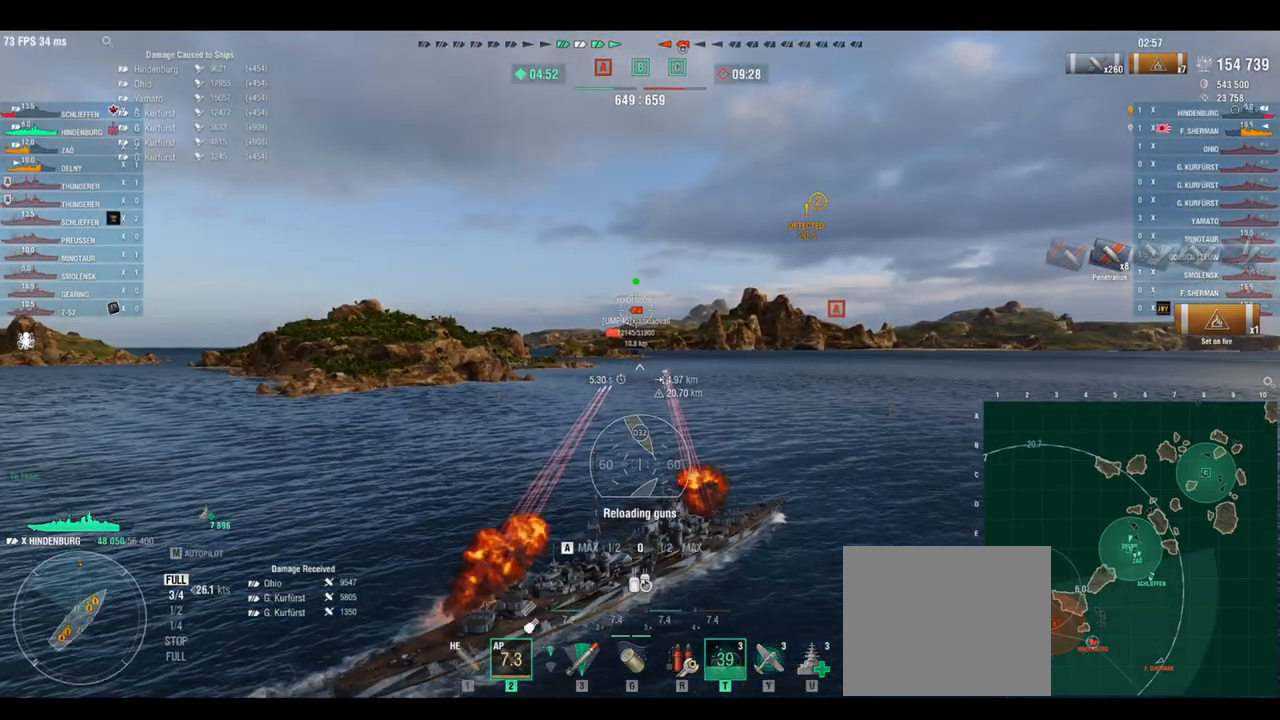
{"keys": ["a", "w"], "events": []}
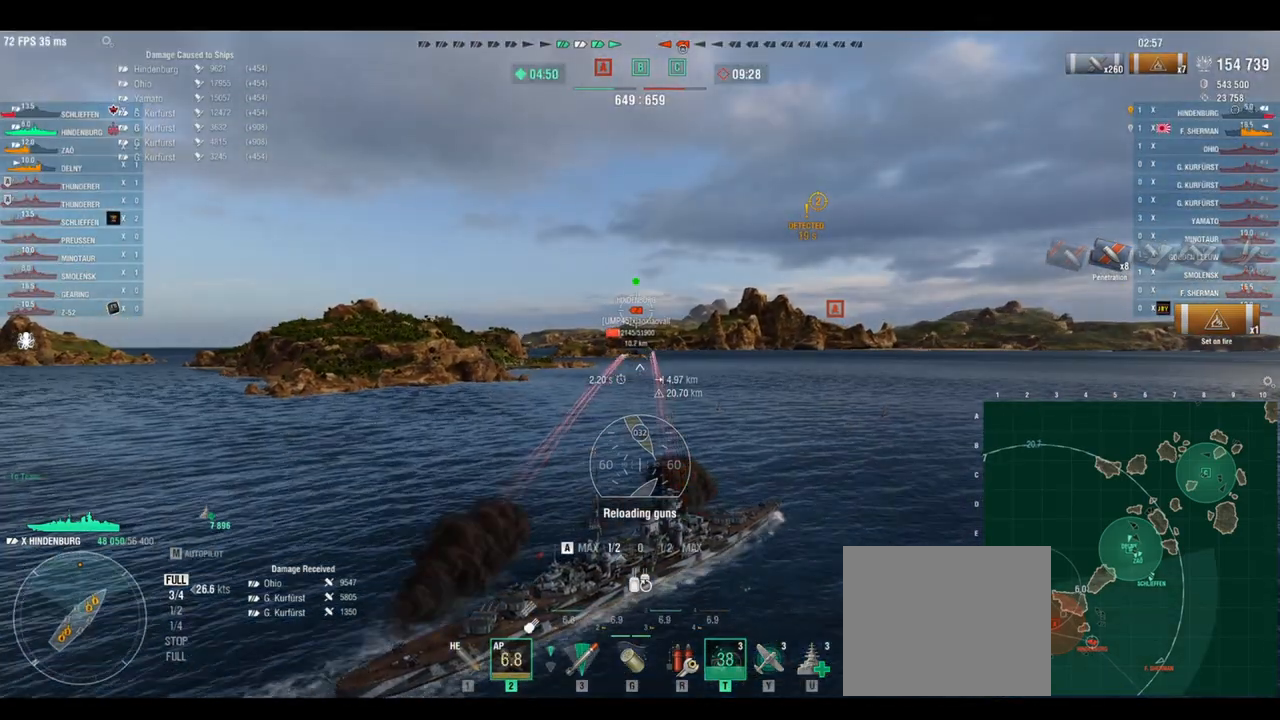
{"keys": ["w"], "events": [[125, "a", "up"]]}
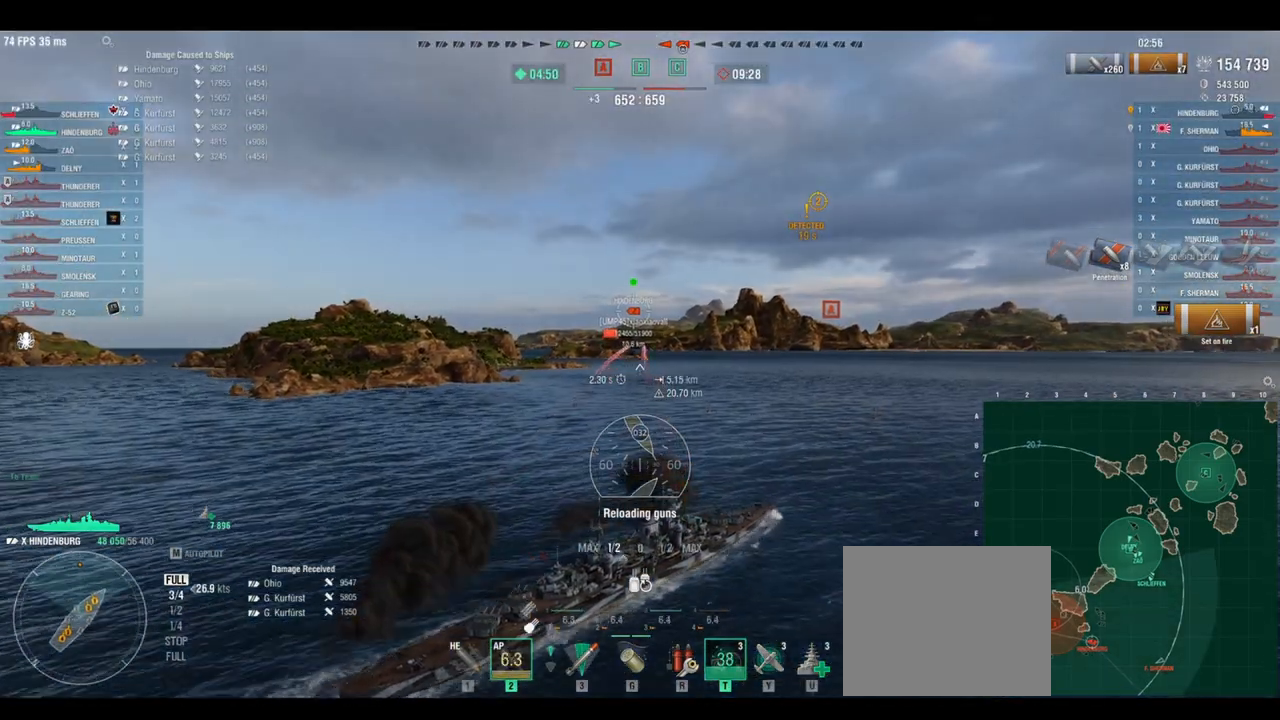
{"keys": ["w"], "events": []}
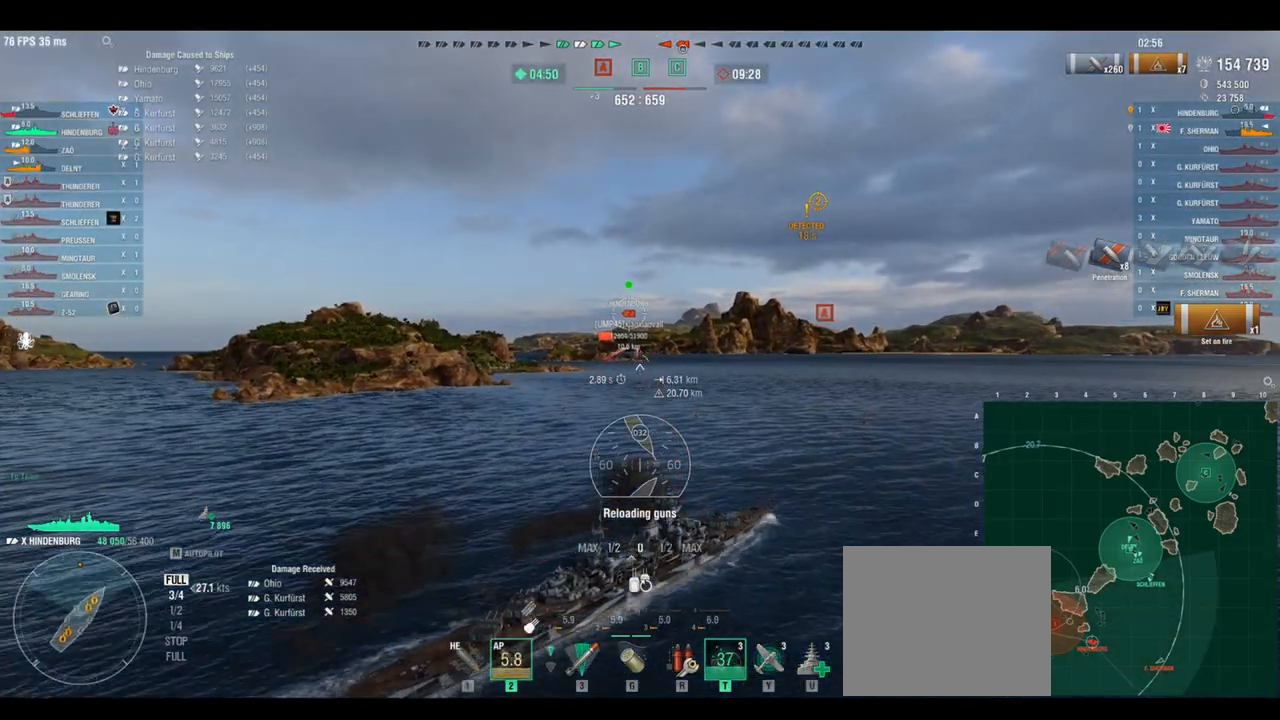
{"keys": ["w"], "events": []}
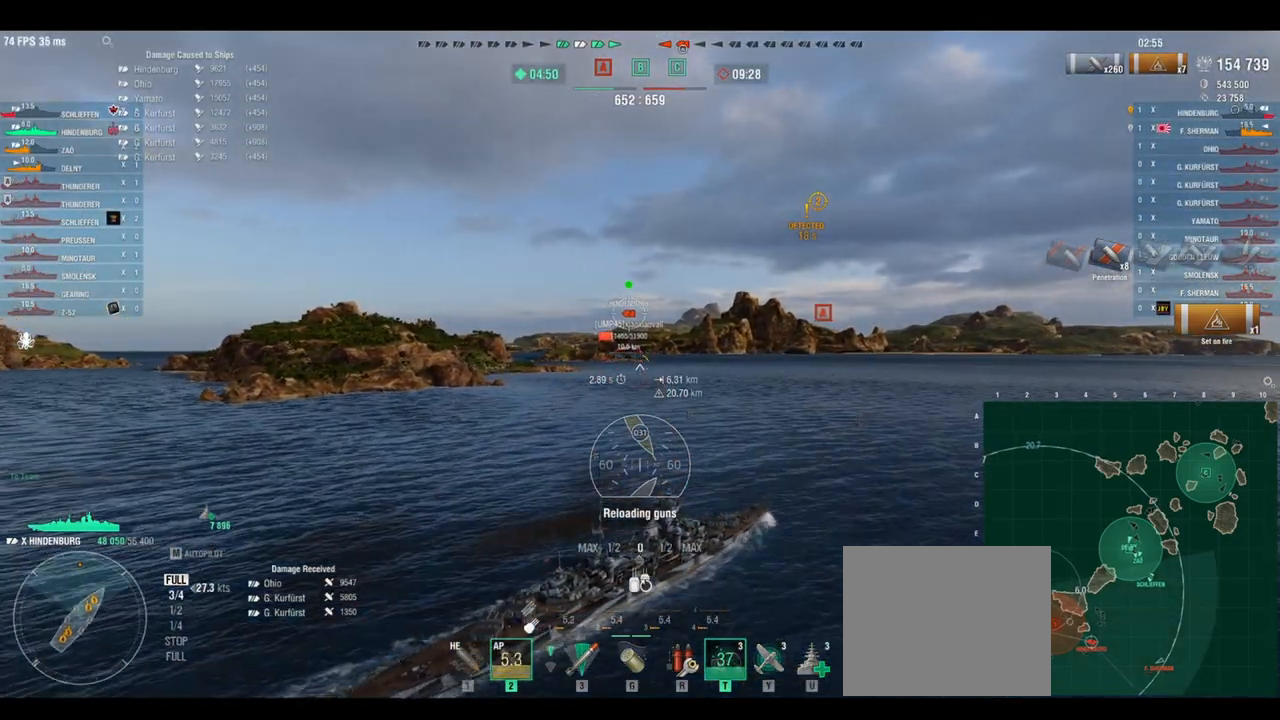
{"keys": ["w"], "events": []}
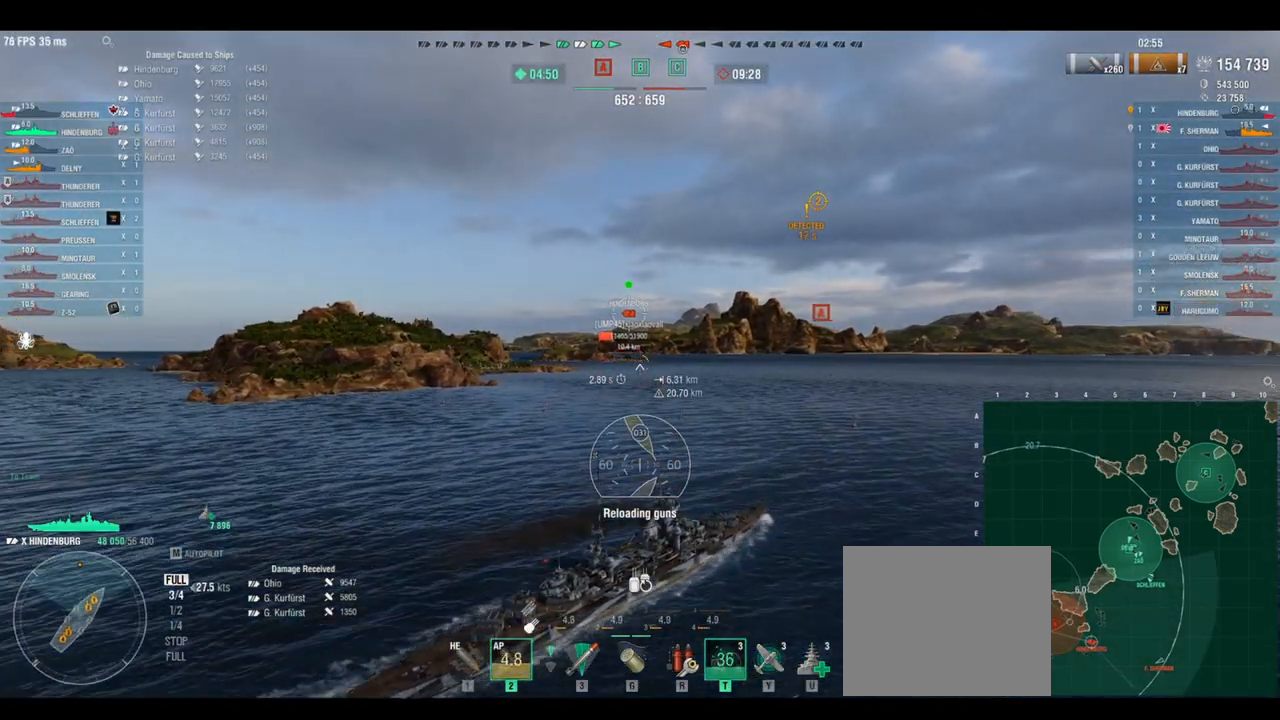
{"keys": ["w"], "events": [[167, "shift", "down"], [250, "a", "down"], [250, "shift", "up"], [375, "a", "up"]]}
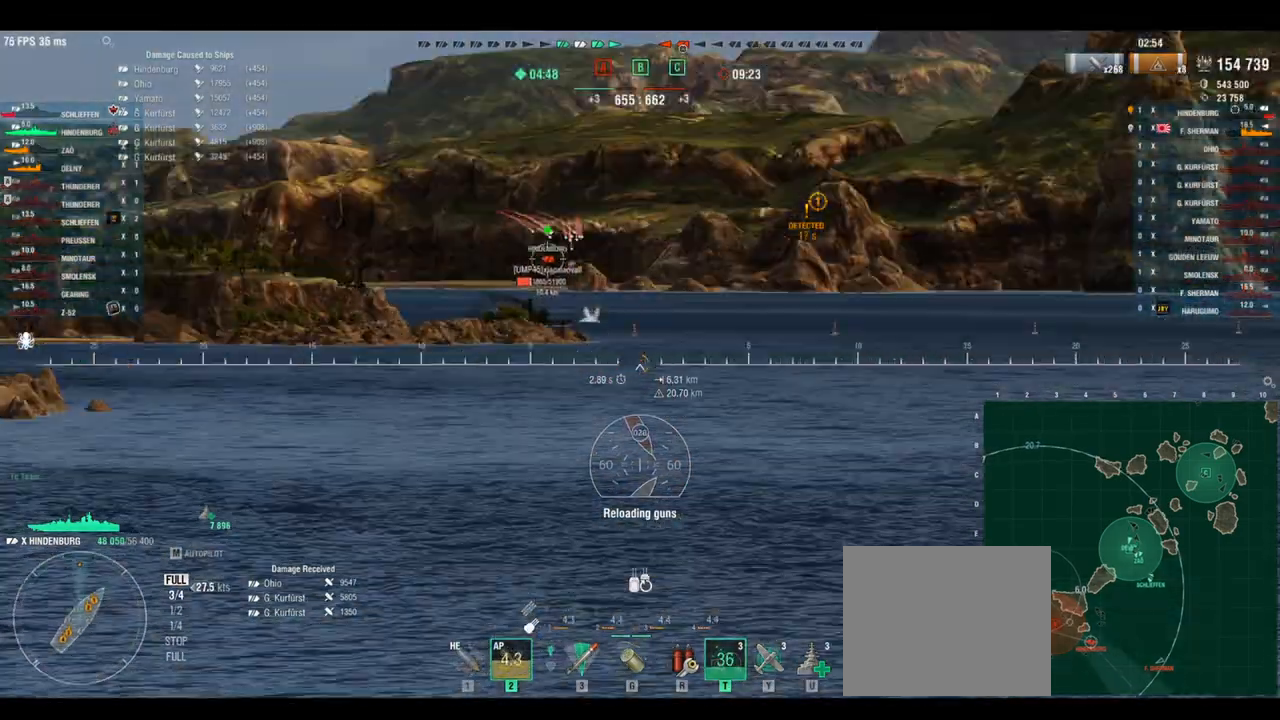
{"keys": ["w"], "events": []}